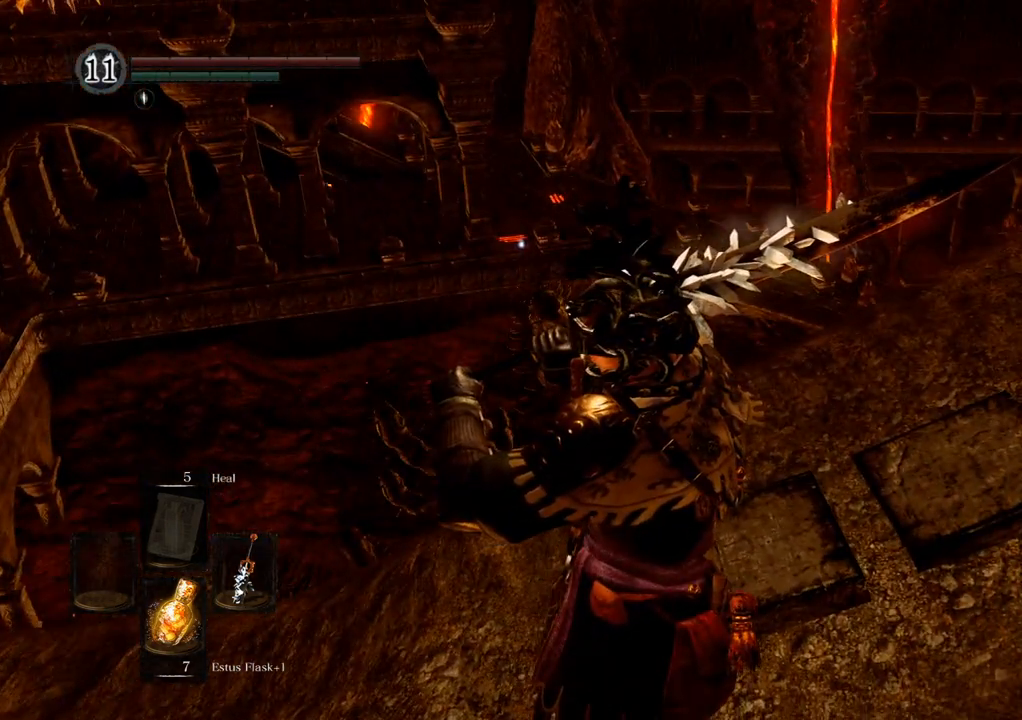
Gameplay with a controller (PlayStation layout); each line is a JSON object with the inputs held at the frame after it. "events" lists button and stick changes between this image and that frame as [ms after this image, input, new state], when the widget could be followed in between. Not read: L3 R3.
{"buttons": [], "left_stick": "center", "right_stick": "left", "events": [[400, "right_stick", "left"]]}
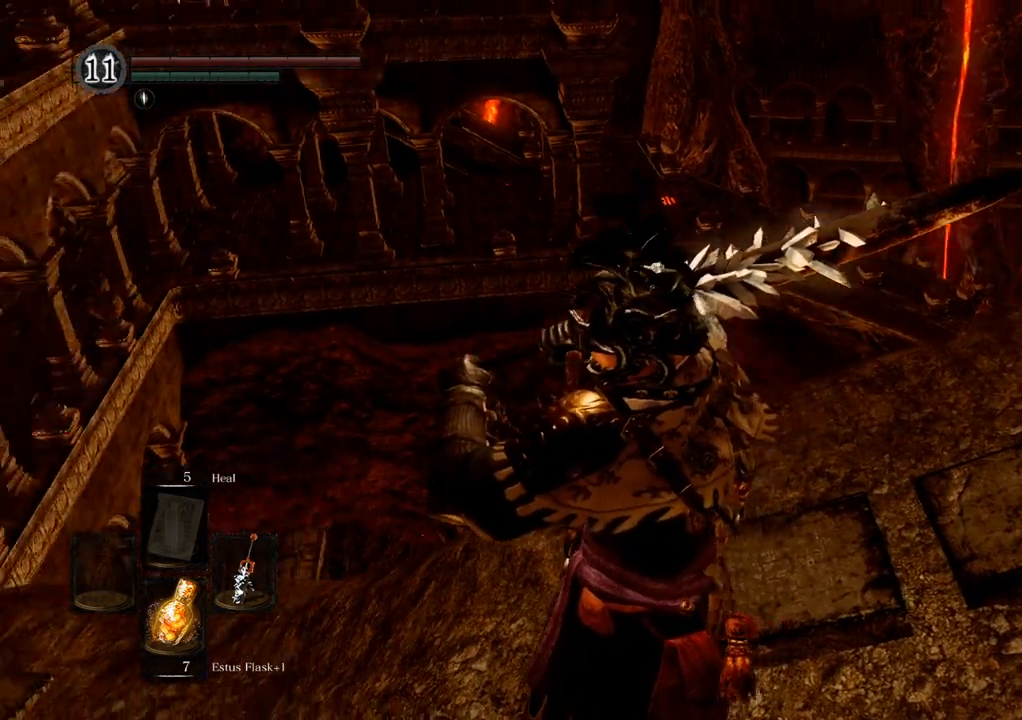
{"buttons": [], "left_stick": "center", "right_stick": "left", "events": []}
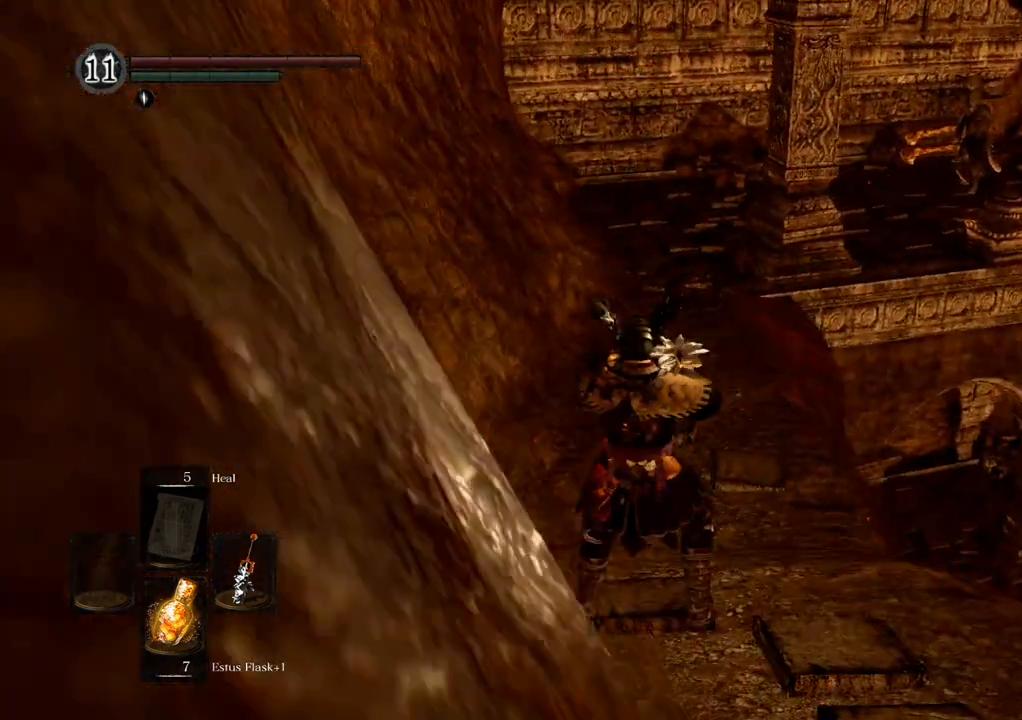
{"buttons": ["CROSS", "R1"], "left_stick": "up", "right_stick": "center", "events": [[17, "CROSS", "down"], [17, "R1", "down"], [50, "right_stick", "center"], [433, "left_stick", "up"]]}
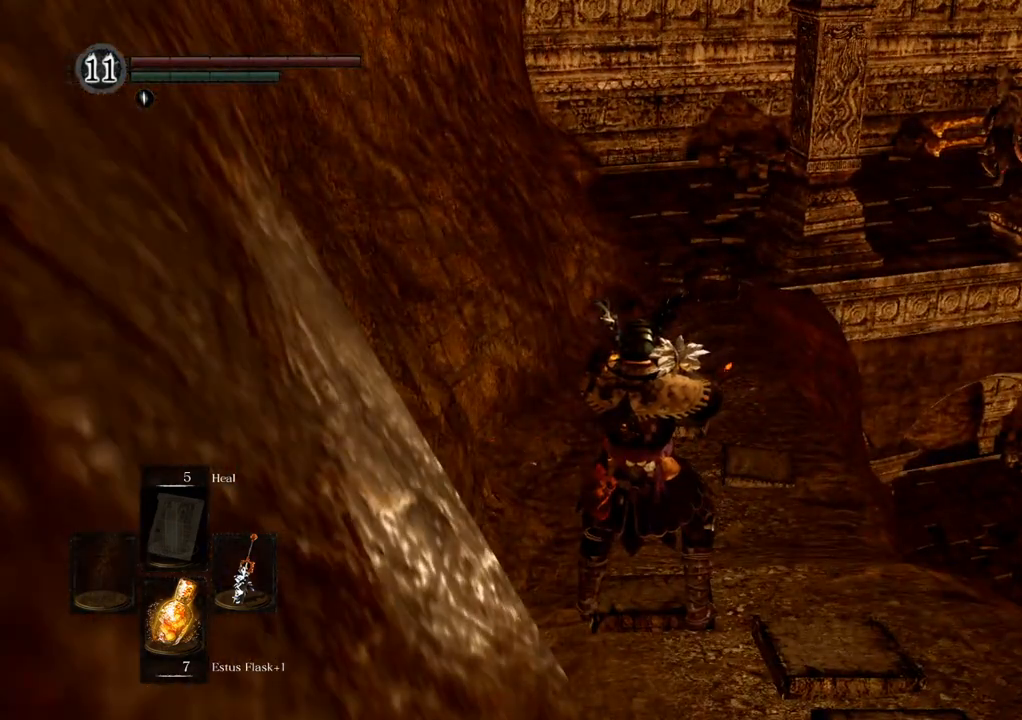
{"buttons": [], "left_stick": "up", "right_stick": "center", "events": [[150, "R1", "up"], [233, "CROSS", "up"]]}
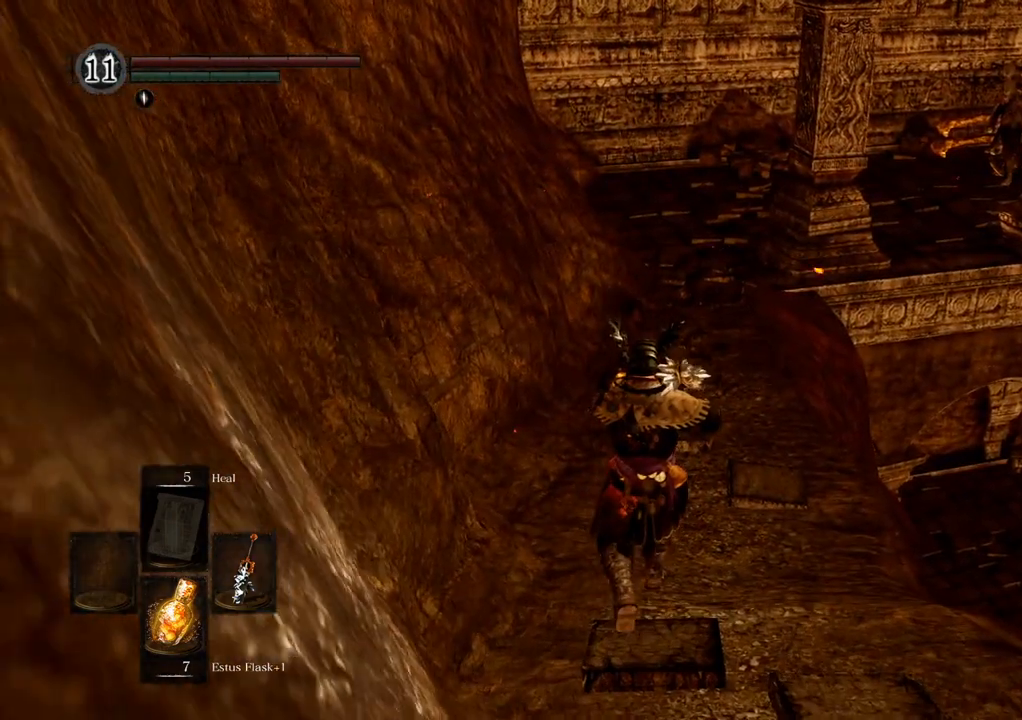
{"buttons": [], "left_stick": "up", "right_stick": "center"}
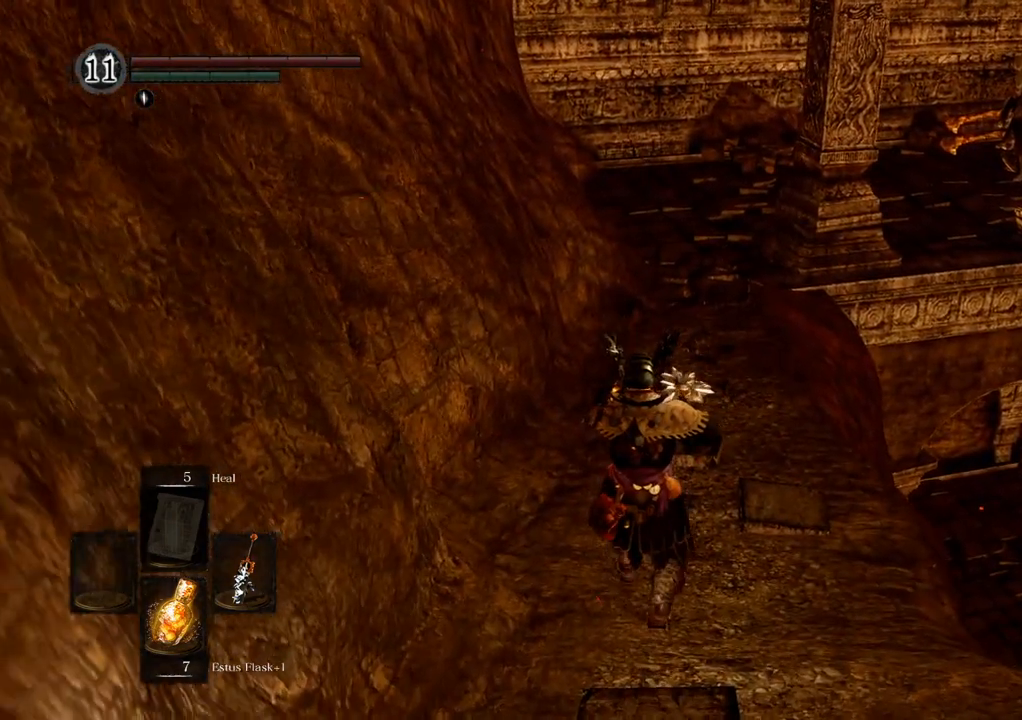
{"buttons": ["R2"], "left_stick": "center", "right_stick": "center", "events": [[267, "L1", "down"], [350, "L1", "up"], [350, "left_stick", "center"], [400, "R2", "down"]]}
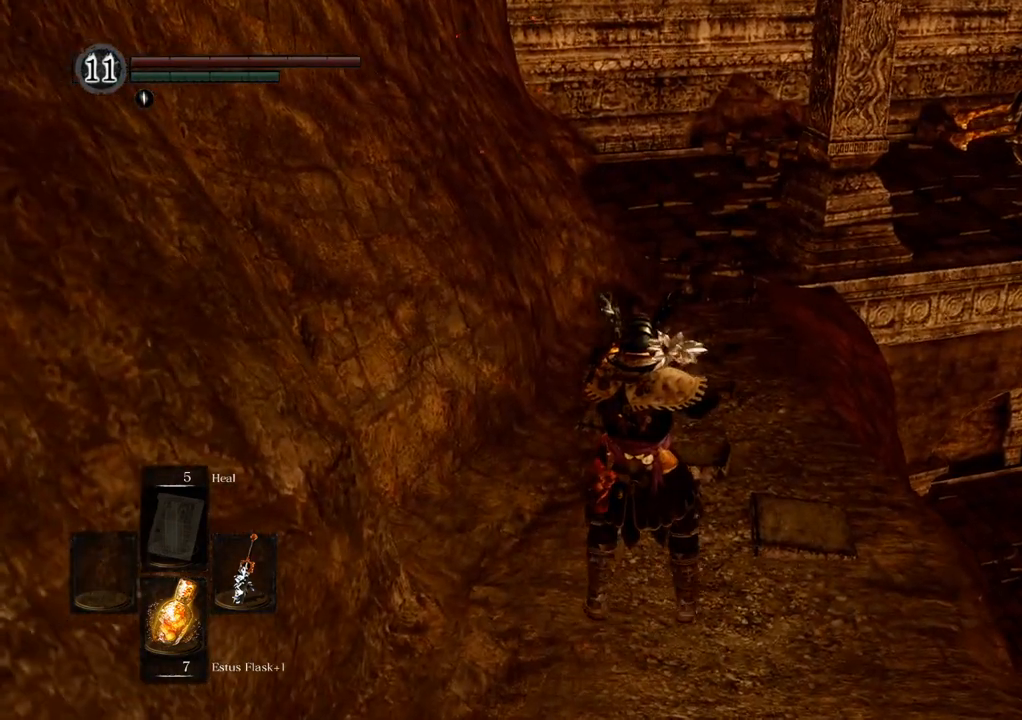
{"buttons": [], "left_stick": "center", "right_stick": "center", "events": [[33, "R2", "up"]]}
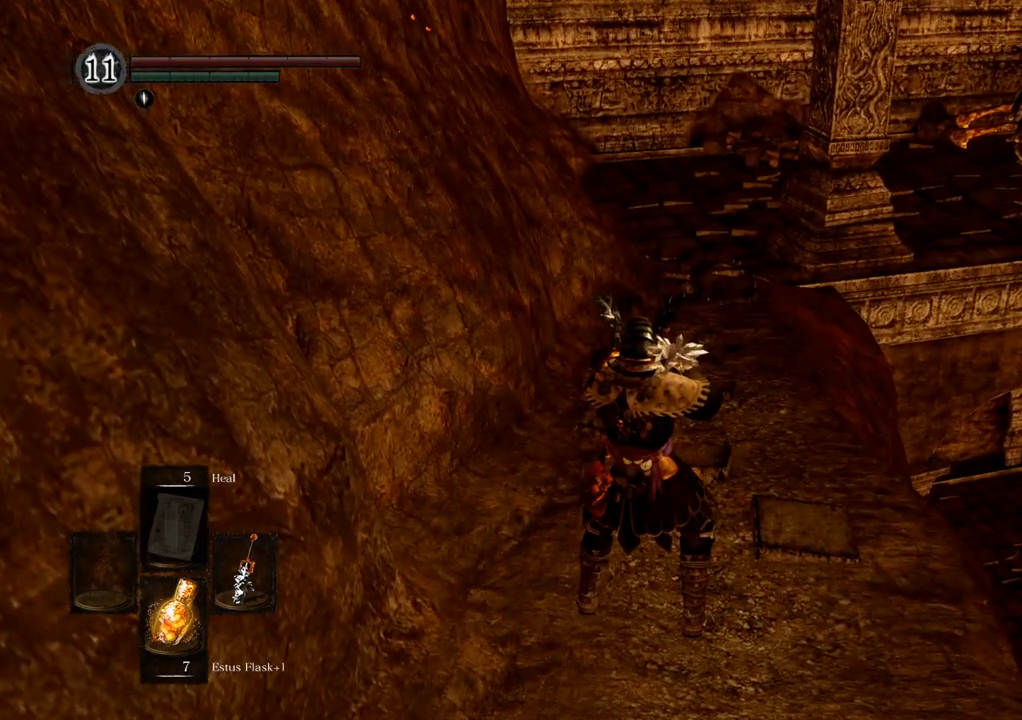
{"buttons": [], "left_stick": "center", "right_stick": "center", "events": []}
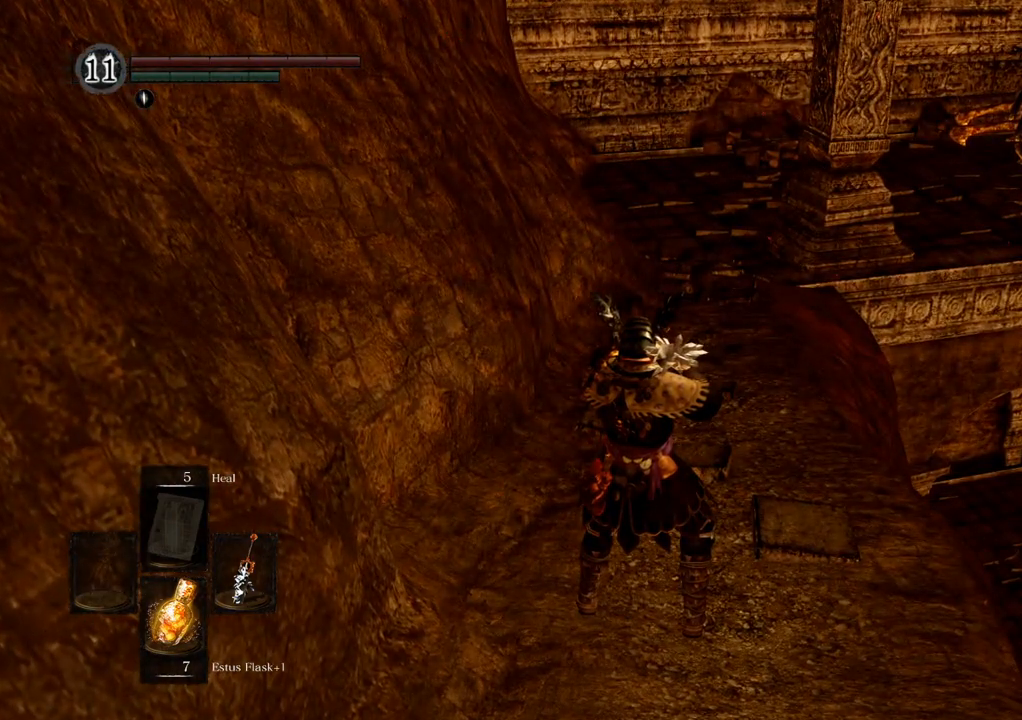
{"buttons": [], "left_stick": "center", "right_stick": "center", "events": []}
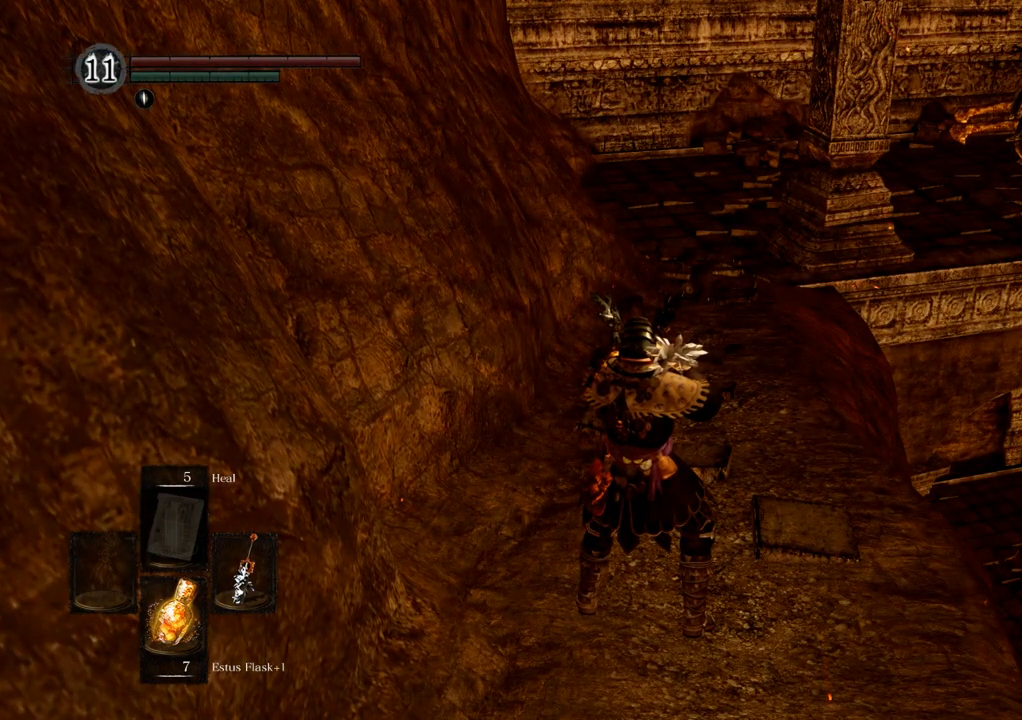
{"buttons": [], "left_stick": "center", "right_stick": "center", "events": []}
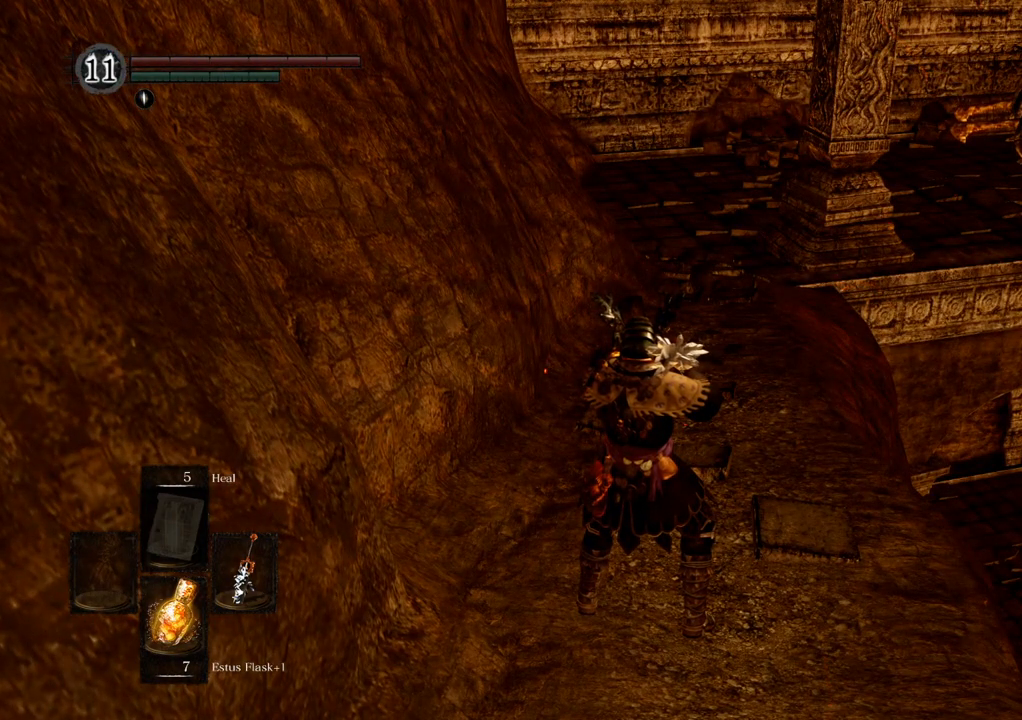
{"buttons": [], "left_stick": "center", "right_stick": "center", "events": []}
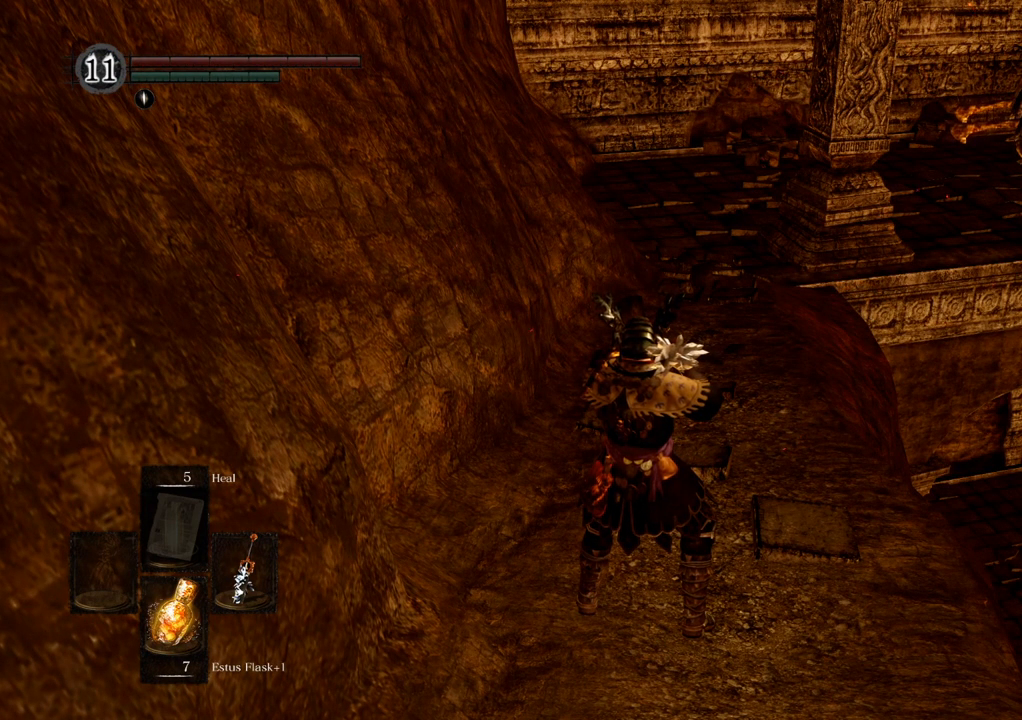
{"buttons": [], "left_stick": "center", "right_stick": "center", "events": []}
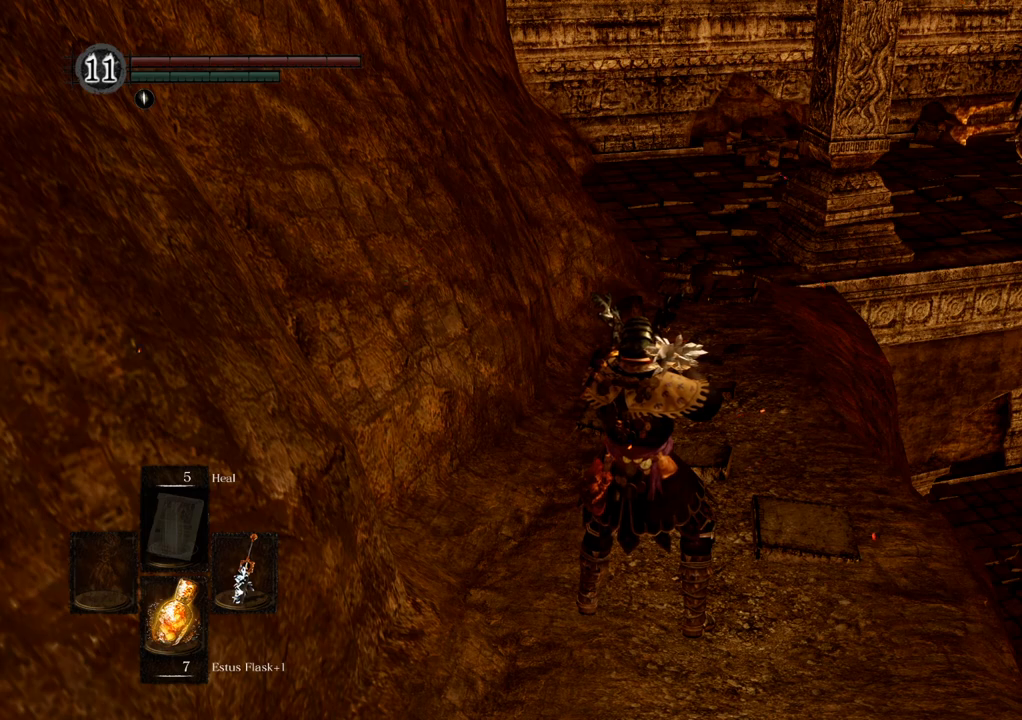
{"buttons": [], "left_stick": "center", "right_stick": "center", "events": [[50, "right_stick", "up"], [417, "right_stick", "center"]]}
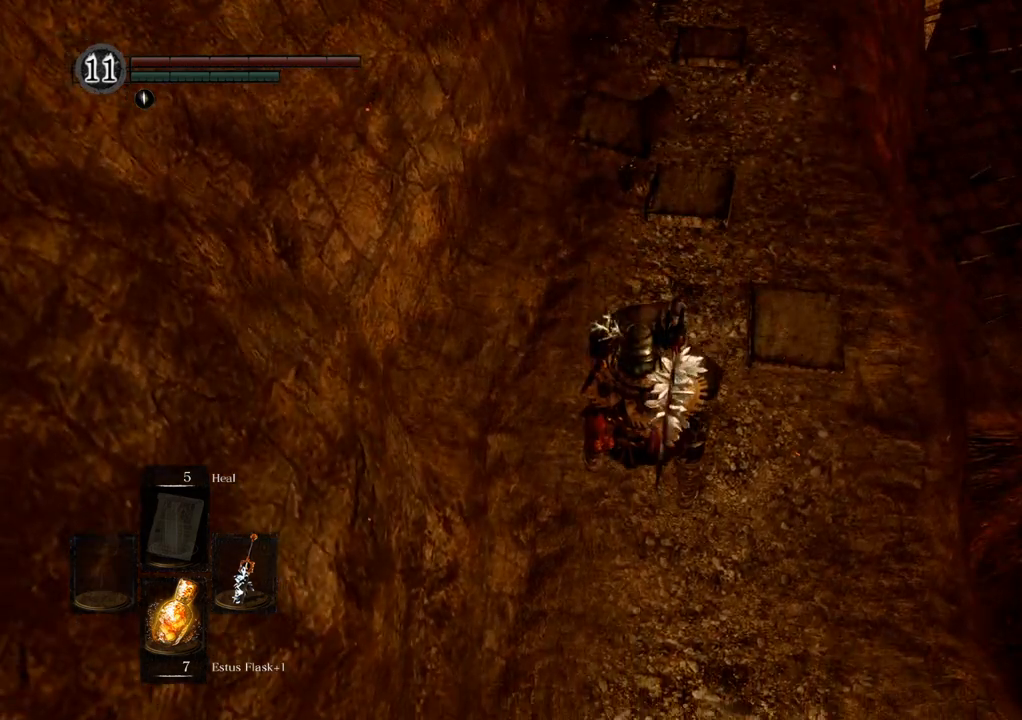
{"buttons": [], "left_stick": "center", "right_stick": "center", "events": []}
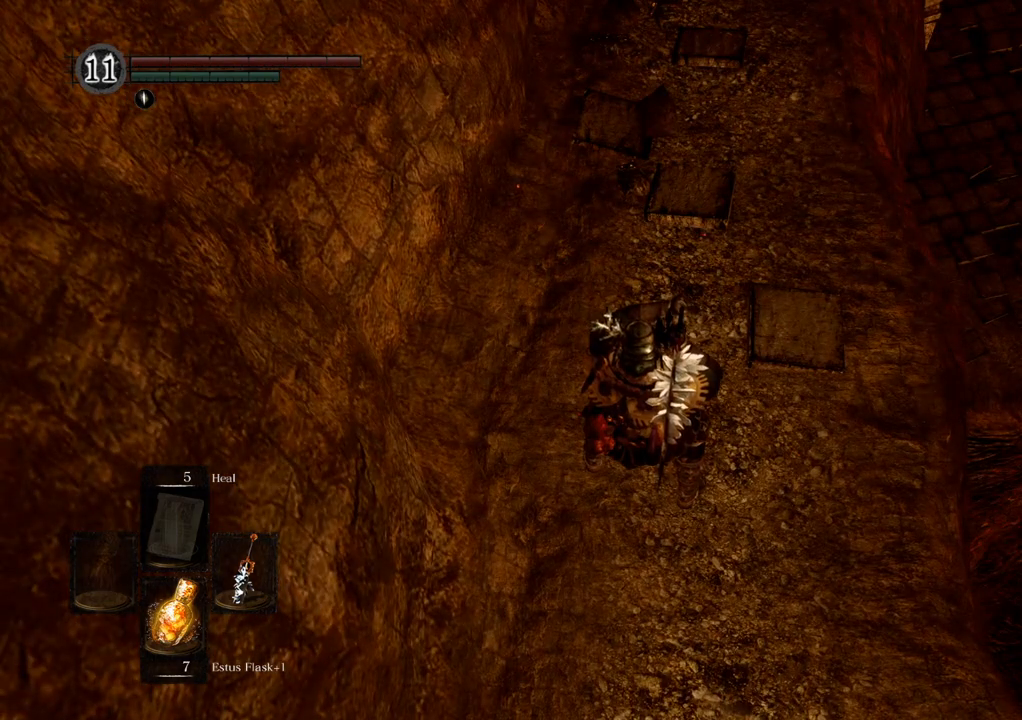
{"buttons": [], "left_stick": "center", "right_stick": "down", "events": [[150, "right_stick", "down"]]}
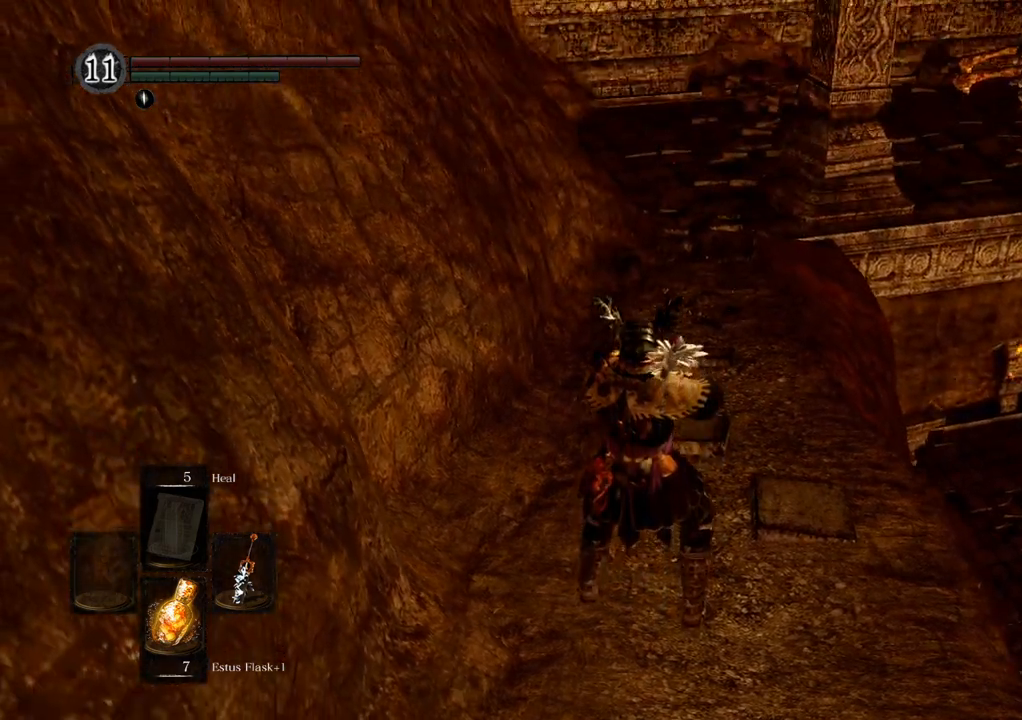
{"buttons": [], "left_stick": "center", "right_stick": "center", "events": [[33, "right_stick", "center"], [250, "right_stick", "down-right"], [500, "right_stick", "center"]]}
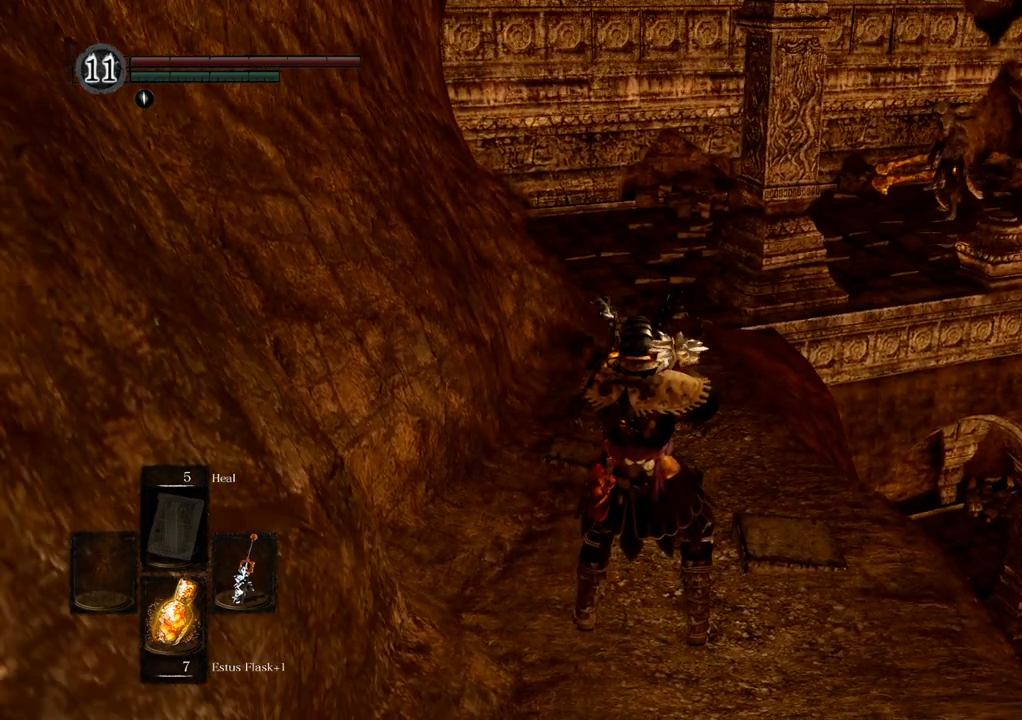
{"buttons": [], "left_stick": "center", "right_stick": "right", "events": [[267, "right_stick", "right"]]}
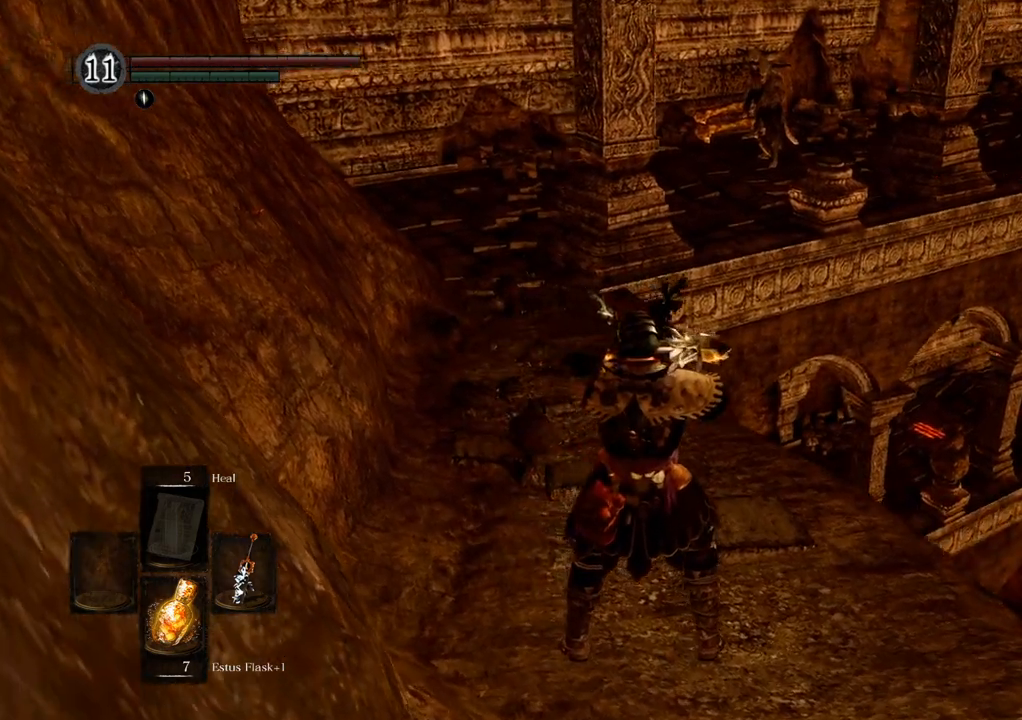
{"buttons": [], "left_stick": "center", "right_stick": "center", "events": [[300, "right_stick", "center"]]}
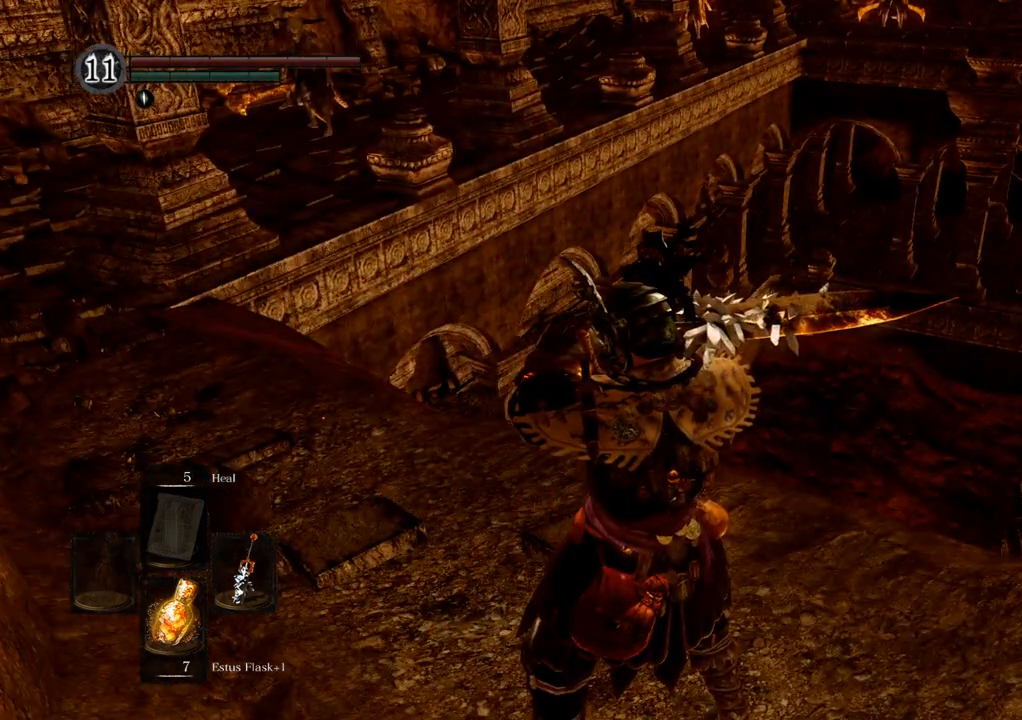
{"buttons": [], "left_stick": "center", "right_stick": "left", "events": [[333, "right_stick", "left"]]}
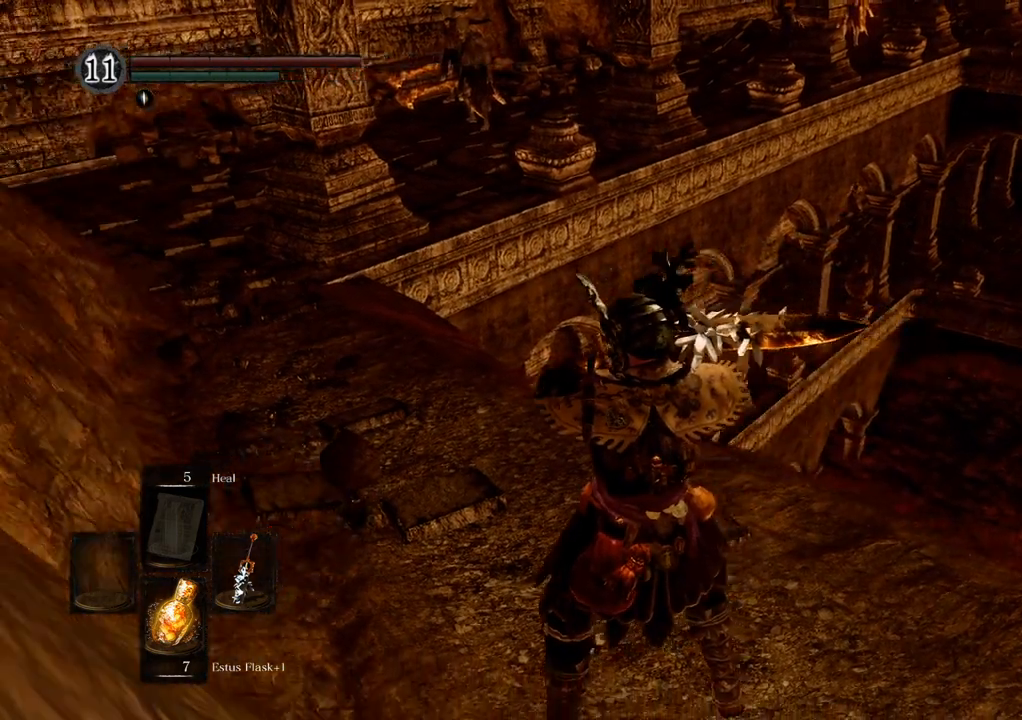
{"buttons": [], "left_stick": "center", "right_stick": "center", "events": [[483, "right_stick", "center"]]}
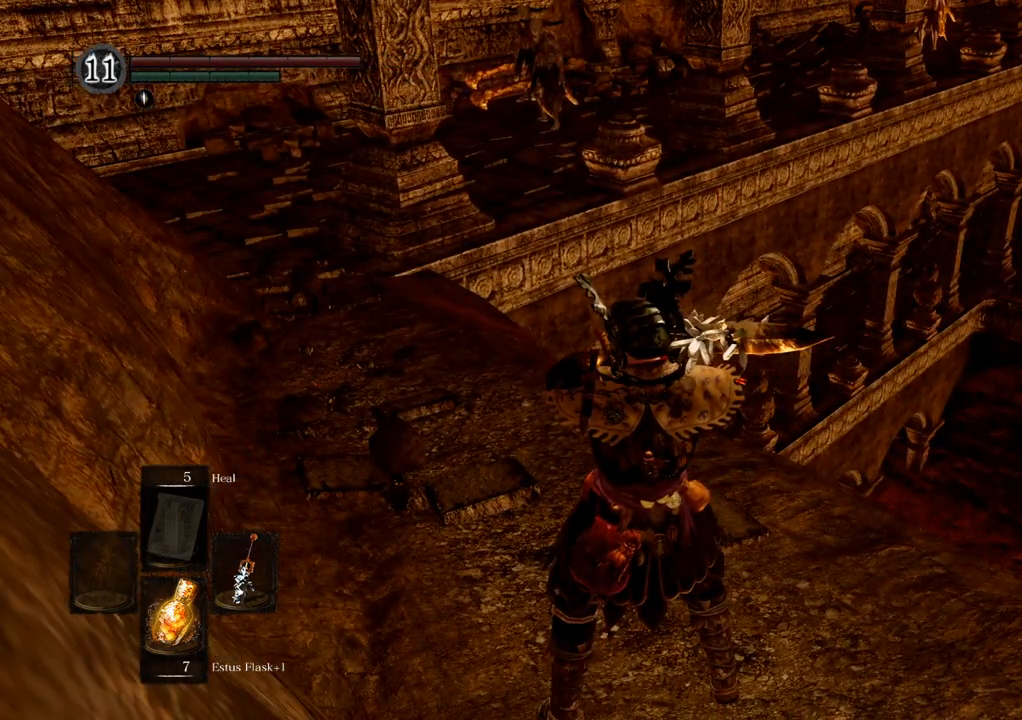
{"buttons": [], "left_stick": "center", "right_stick": "center", "events": [[250, "right_stick", "left"], [467, "right_stick", "center"]]}
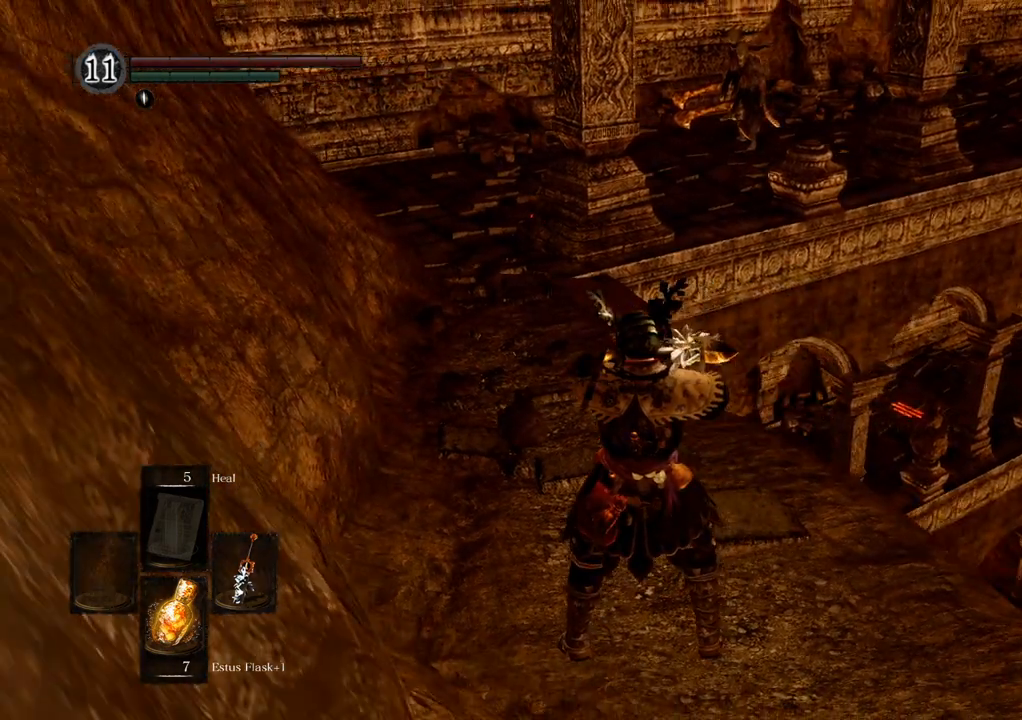
{"buttons": [], "left_stick": "center", "right_stick": "center", "events": []}
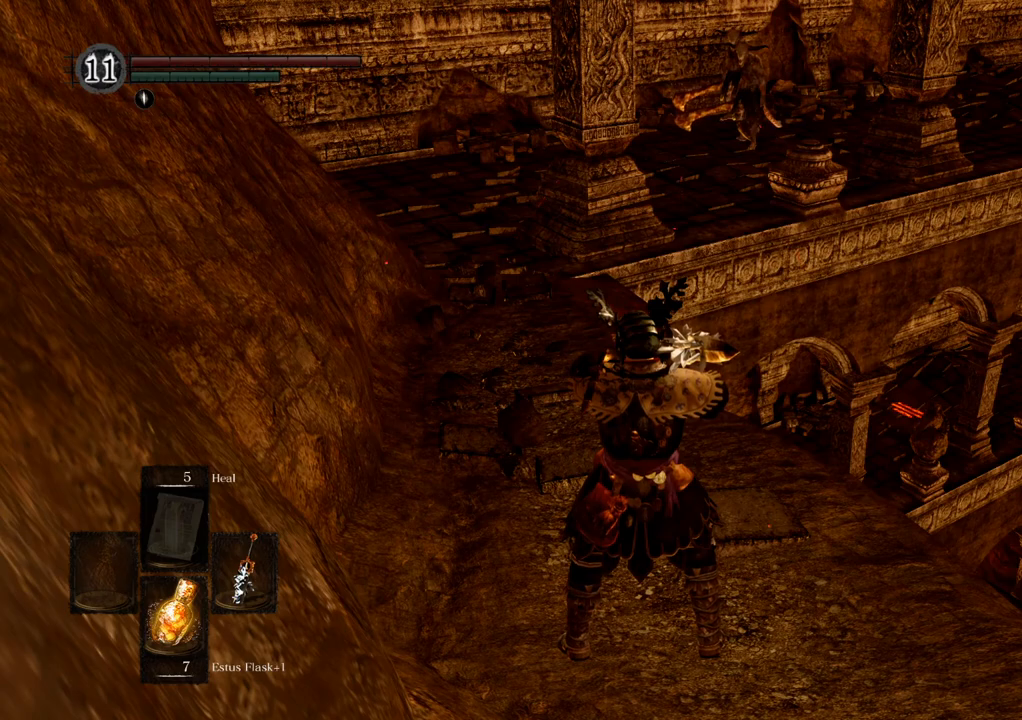
{"buttons": [], "left_stick": "up", "right_stick": "center", "events": [[300, "left_stick", "up"]]}
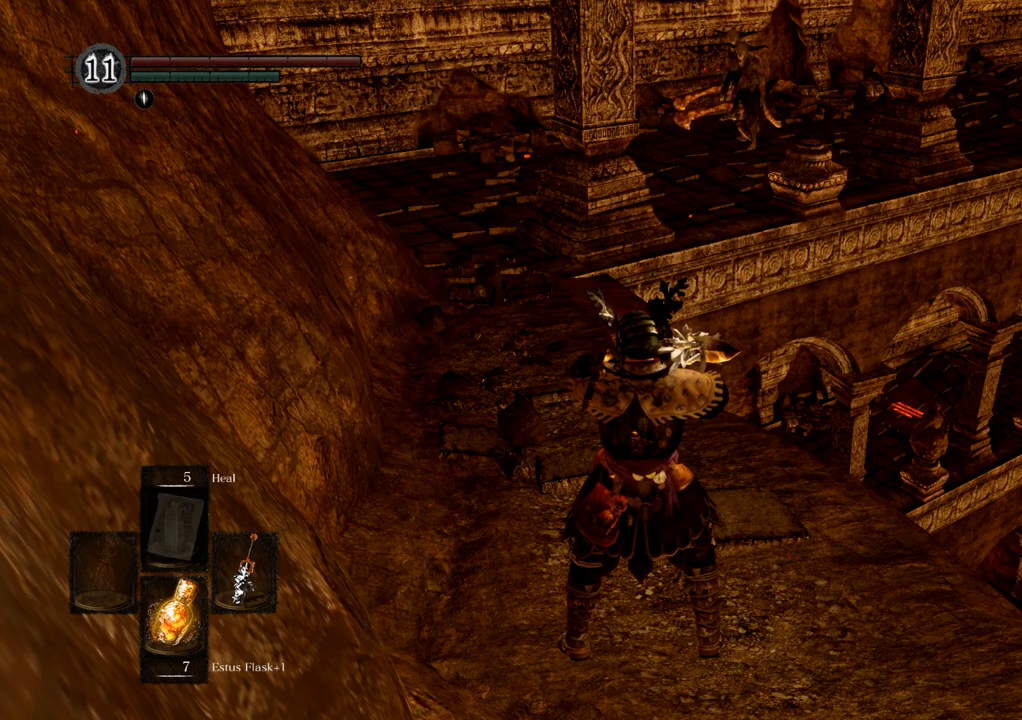
{"buttons": [], "left_stick": "up", "right_stick": "center", "events": []}
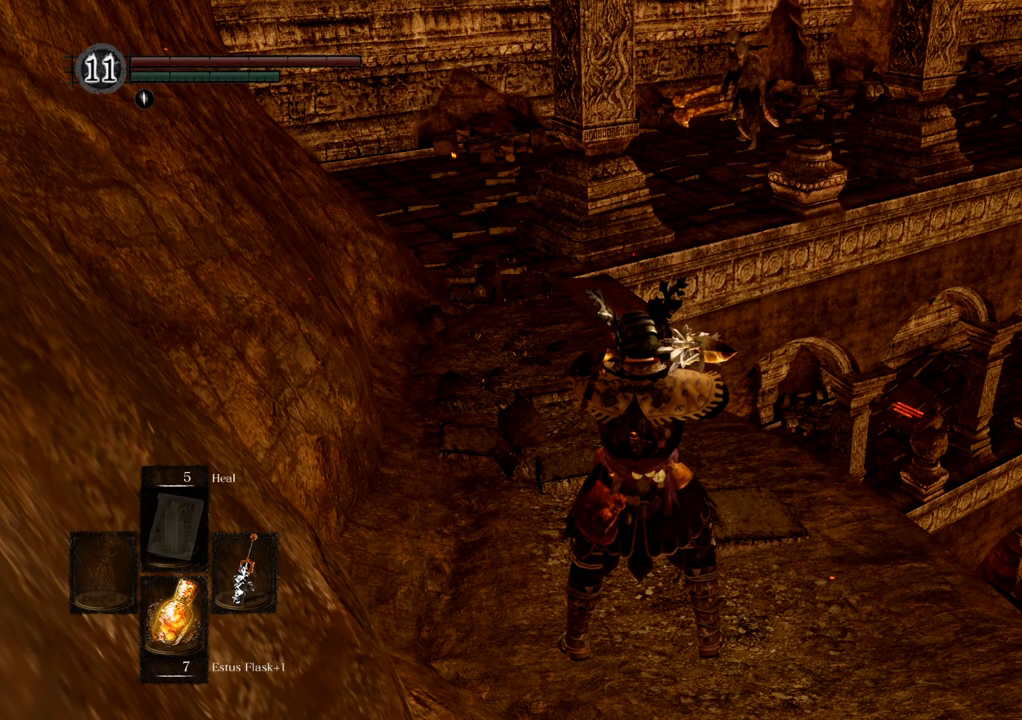
{"buttons": [], "left_stick": "up-left", "right_stick": "center", "events": [[133, "left_stick", "up-left"]]}
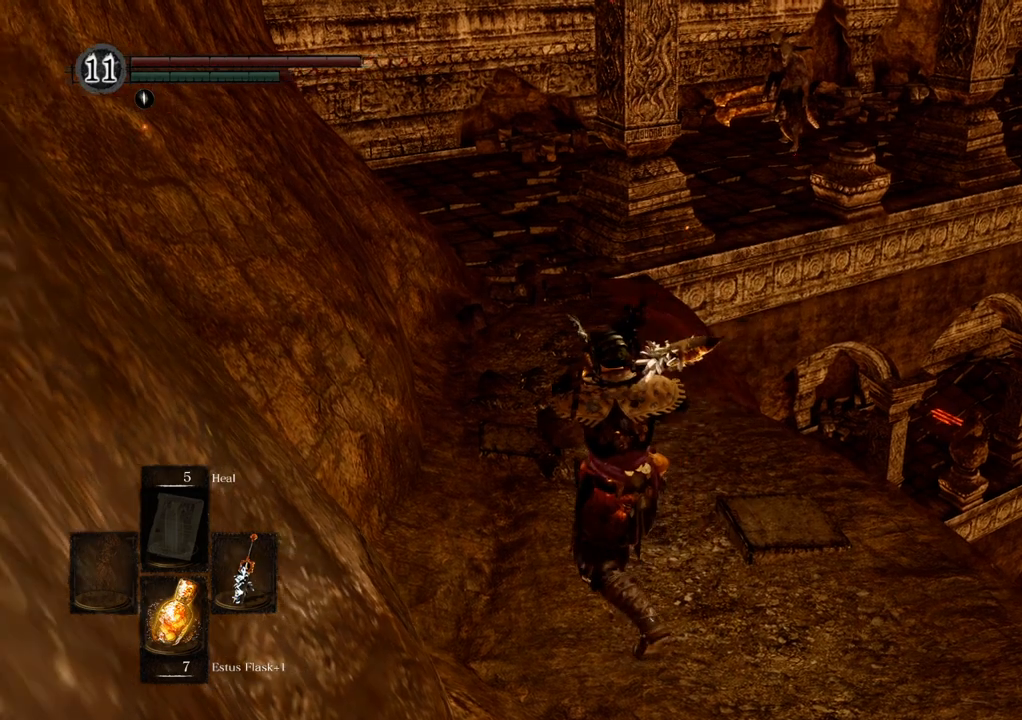
{"buttons": [], "left_stick": "up", "right_stick": "center", "events": [[67, "left_stick", "up"]]}
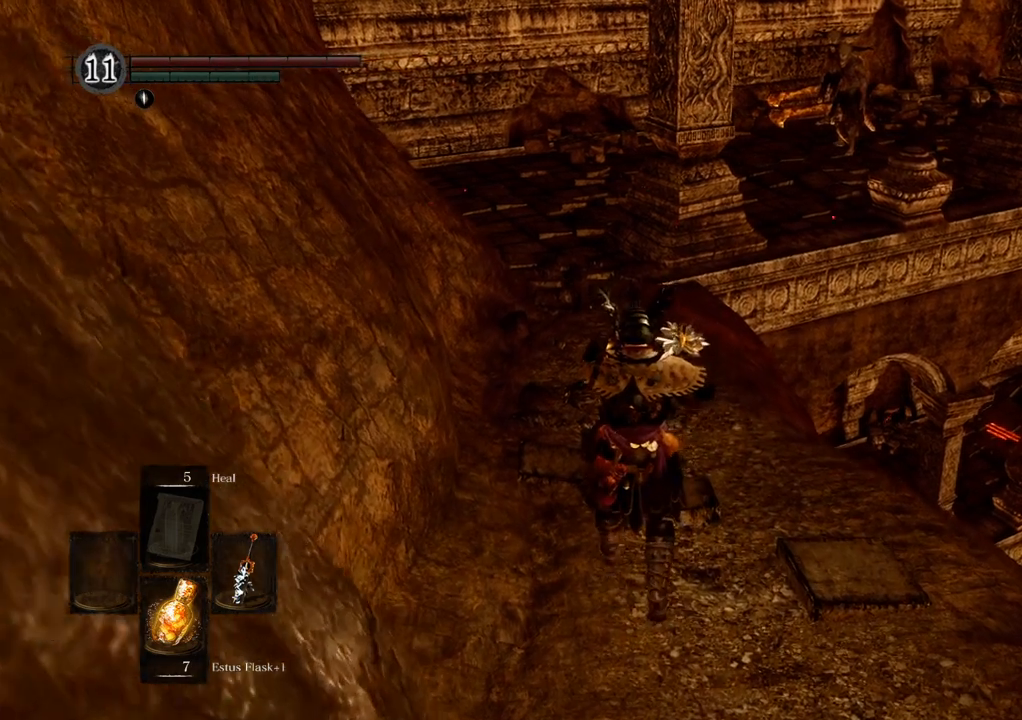
{"buttons": [], "left_stick": "center", "right_stick": "center", "events": [[167, "left_stick", "center"]]}
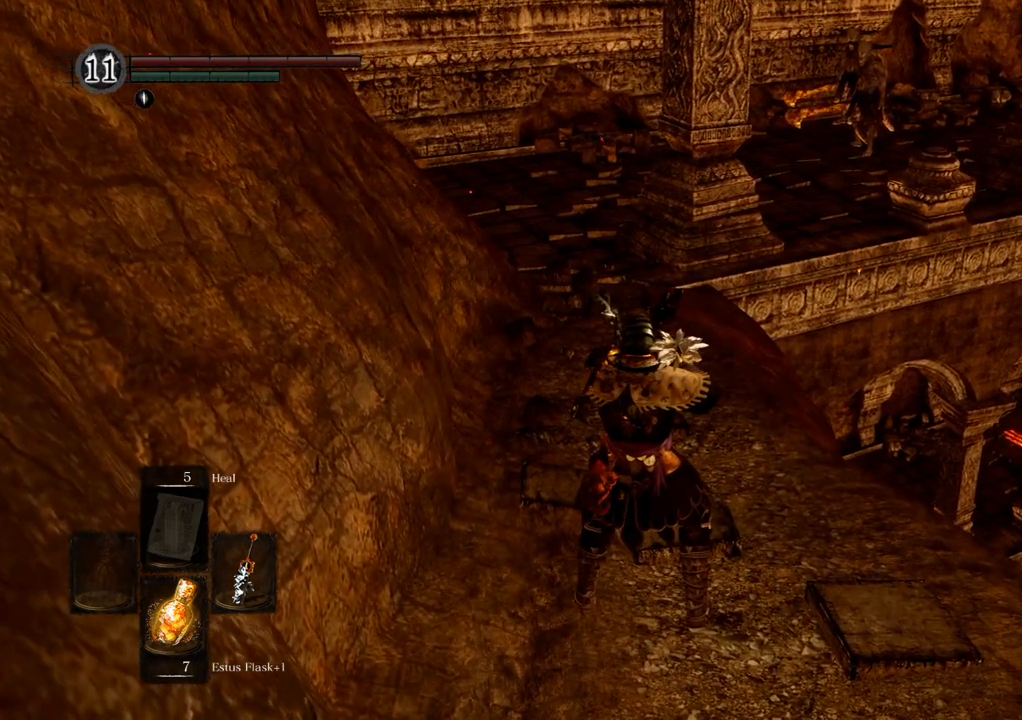
{"buttons": [], "left_stick": "up", "right_stick": "center", "events": [[367, "left_stick", "up"]]}
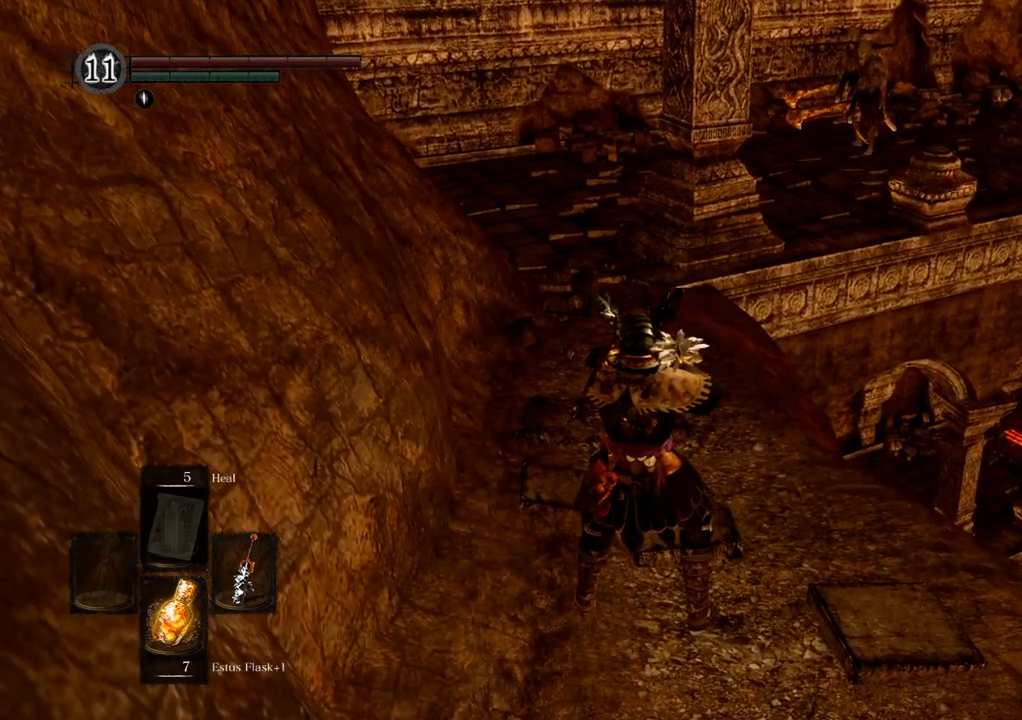
{"buttons": [], "left_stick": "up", "right_stick": "center", "events": []}
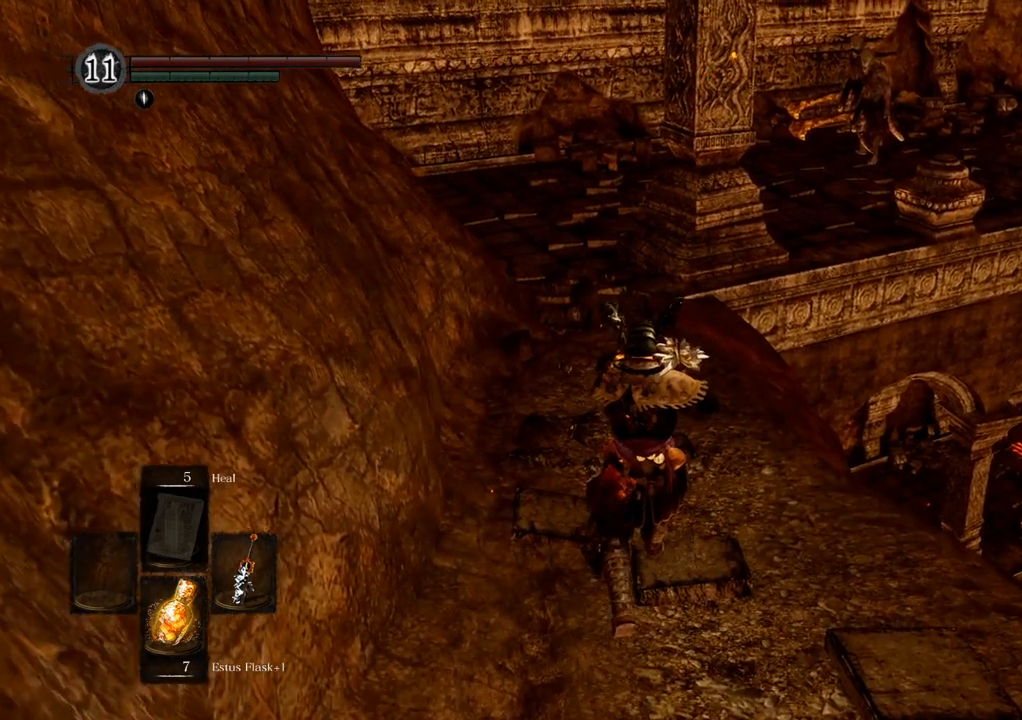
{"buttons": [], "left_stick": "up", "right_stick": "center", "events": [[150, "R1", "down"], [333, "R1", "up"]]}
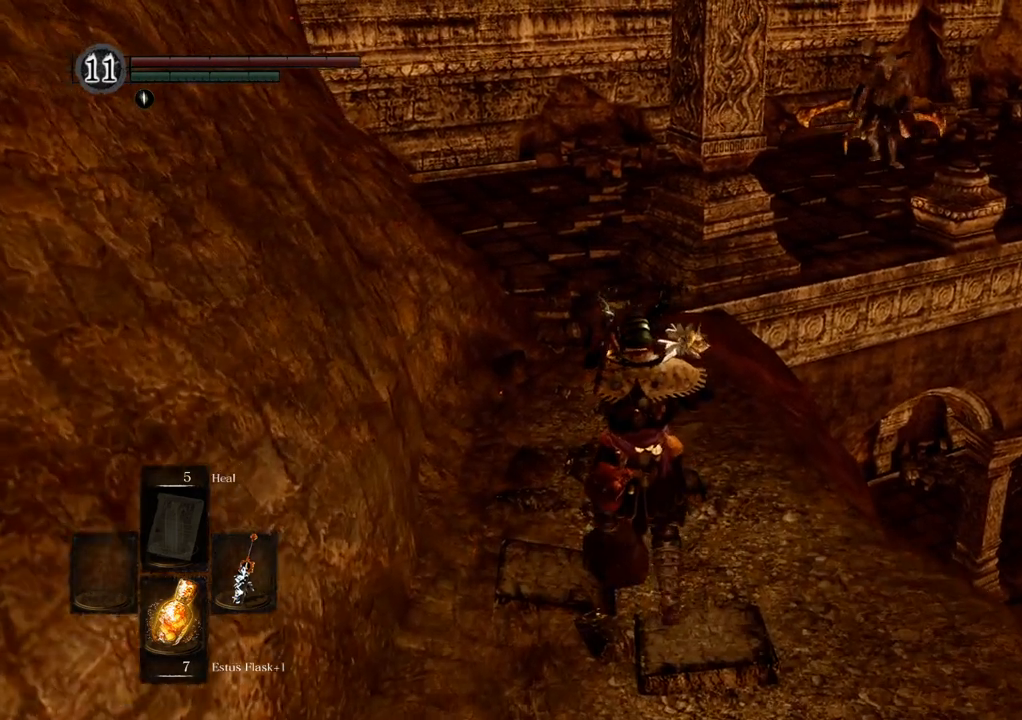
{"buttons": [], "left_stick": "down-right", "right_stick": "right", "events": [[100, "left_stick", "center"], [400, "left_stick", "down-right"], [400, "right_stick", "right"]]}